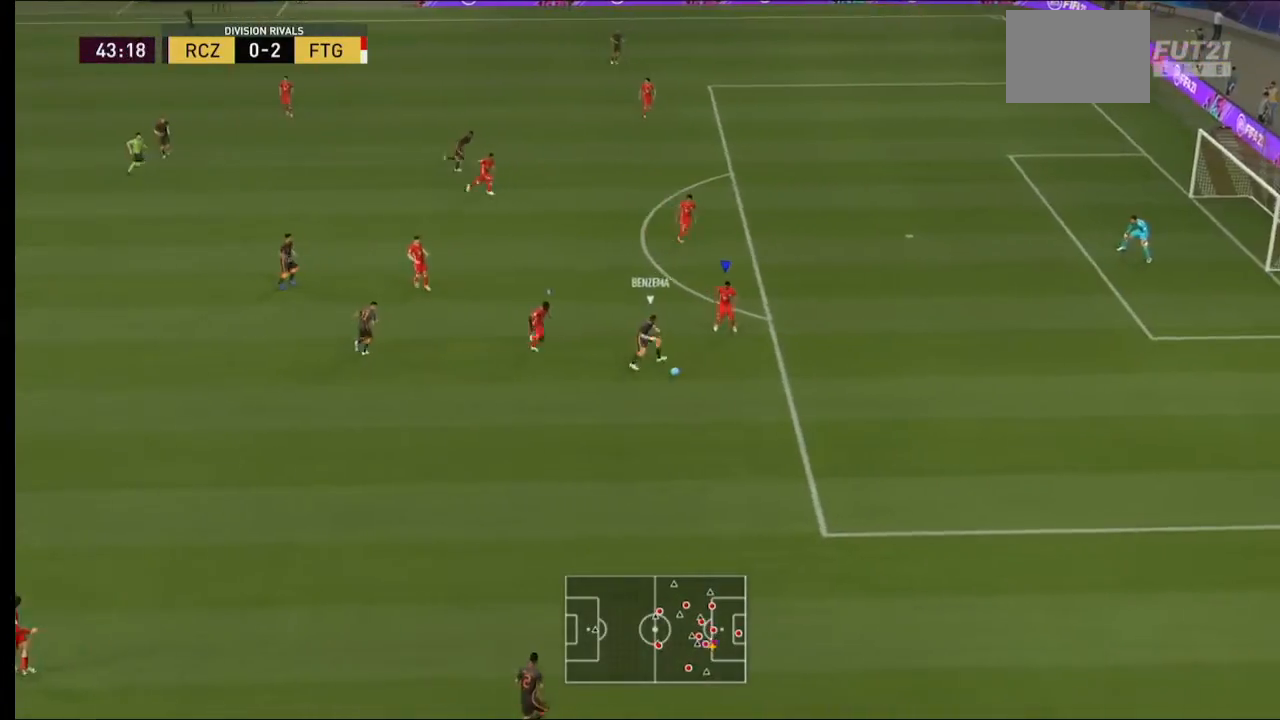
Gameplay with a controller (Xbox layout); each line is a JSON object with the inputs held at the frame after it. "events" lists button and stick changes between this image and that frame as [ms after this image, input, new state], when the widget could be followed in between. Not read: L3 R3.
{"buttons": ["L2", "R2"], "left_stick": "down-right", "right_stick": "center", "events": [[333, "L2", "down"]]}
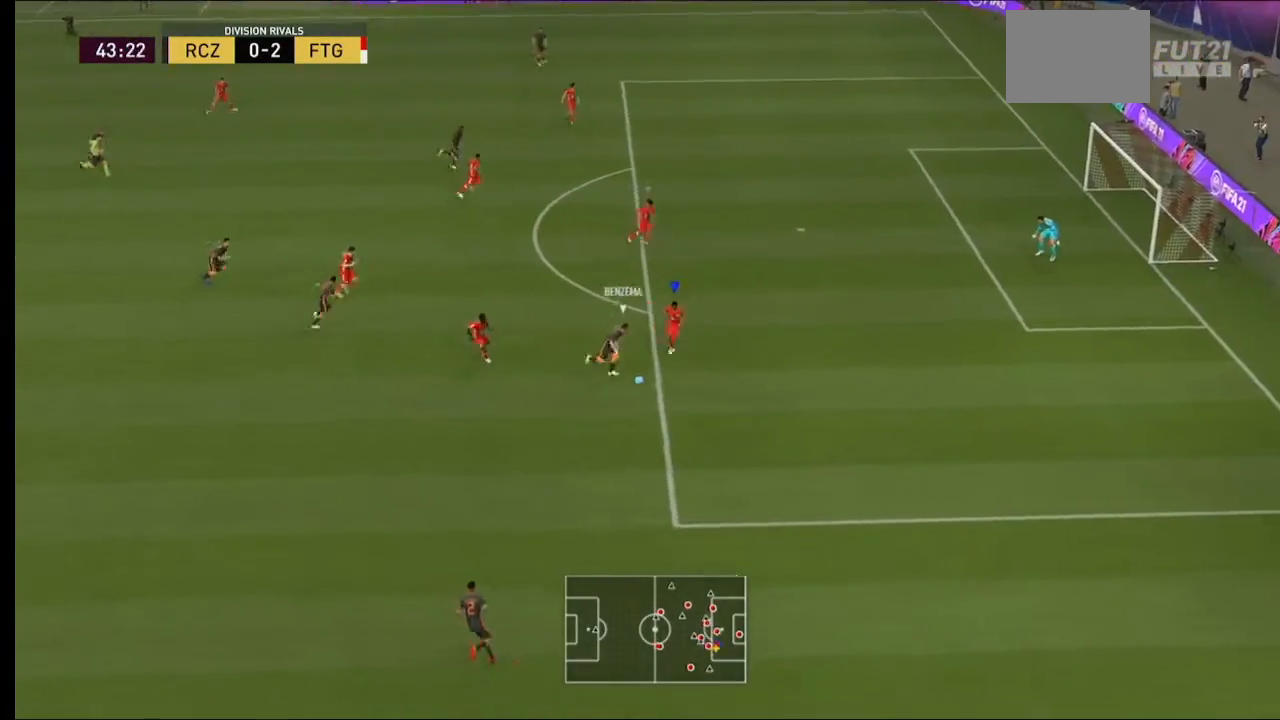
{"buttons": ["L2", "R2"], "left_stick": "down-right", "right_stick": "center", "events": []}
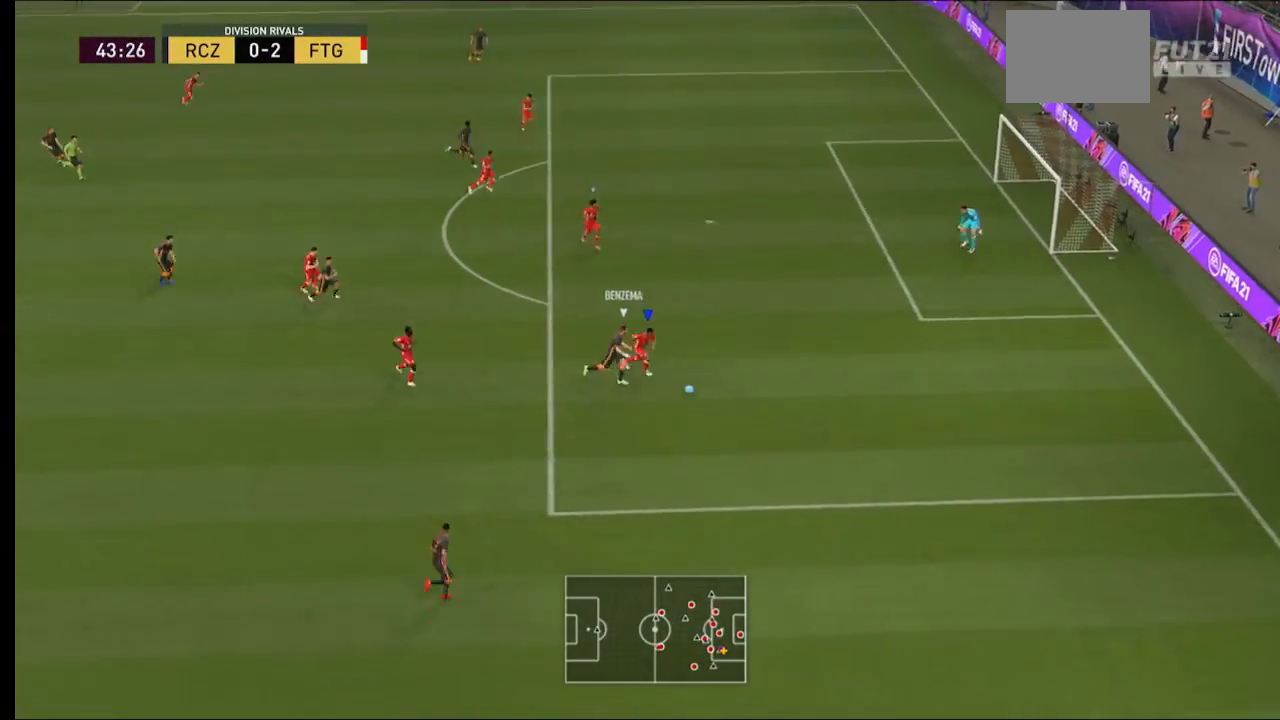
{"buttons": ["L2", "R2"], "left_stick": "right", "right_stick": "center", "events": [[500, "left_stick", "right"]]}
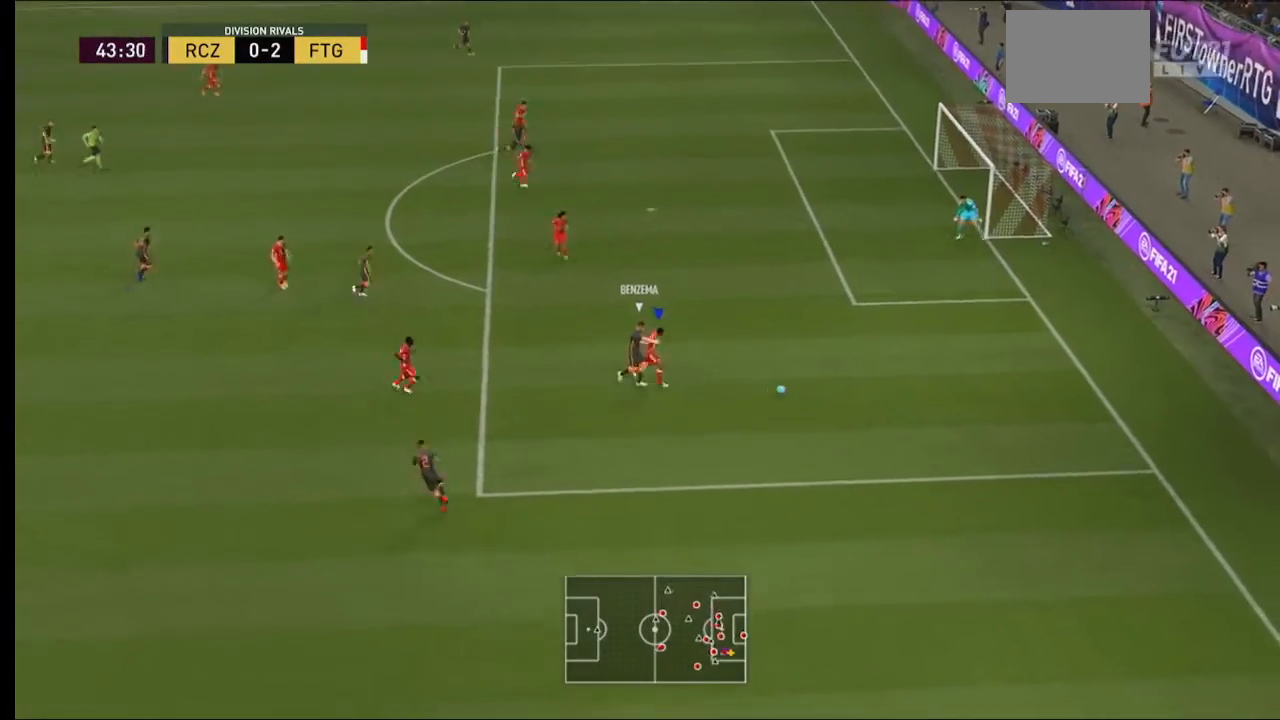
{"buttons": ["L2", "R2"], "left_stick": "right", "right_stick": "center", "events": []}
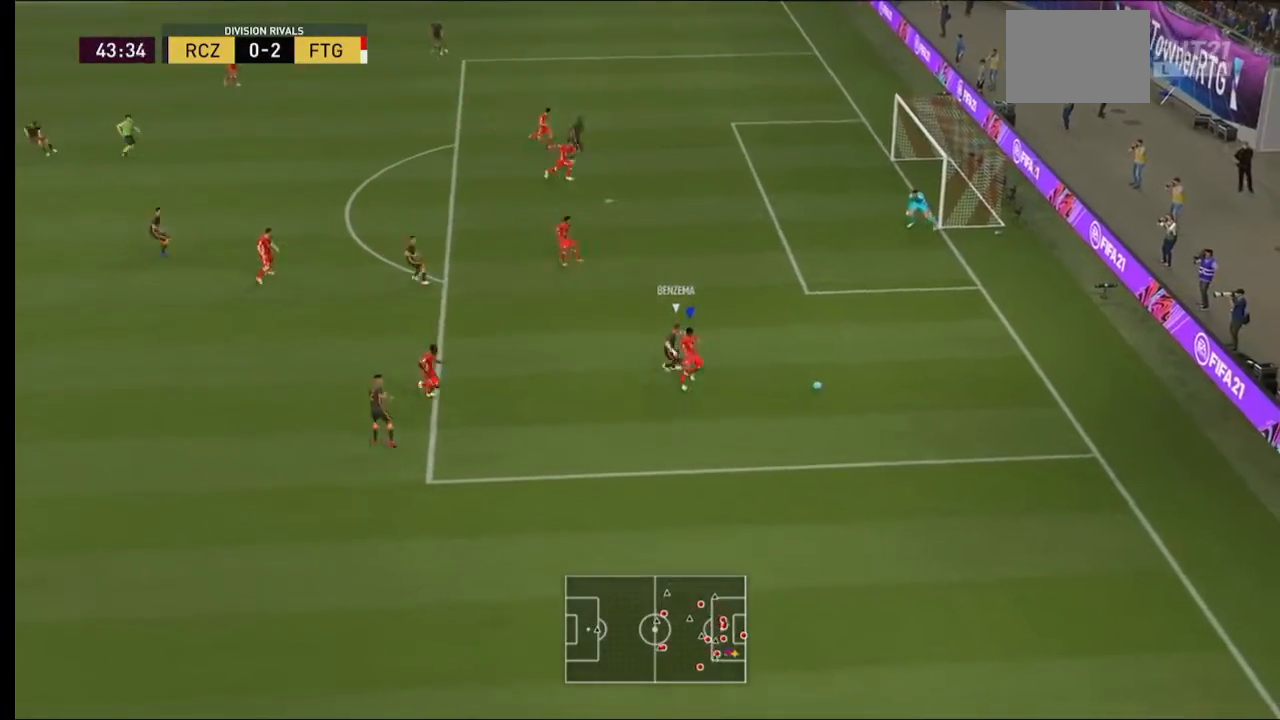
{"buttons": ["L2"], "left_stick": "right", "right_stick": "center", "events": [[267, "R2", "up"]]}
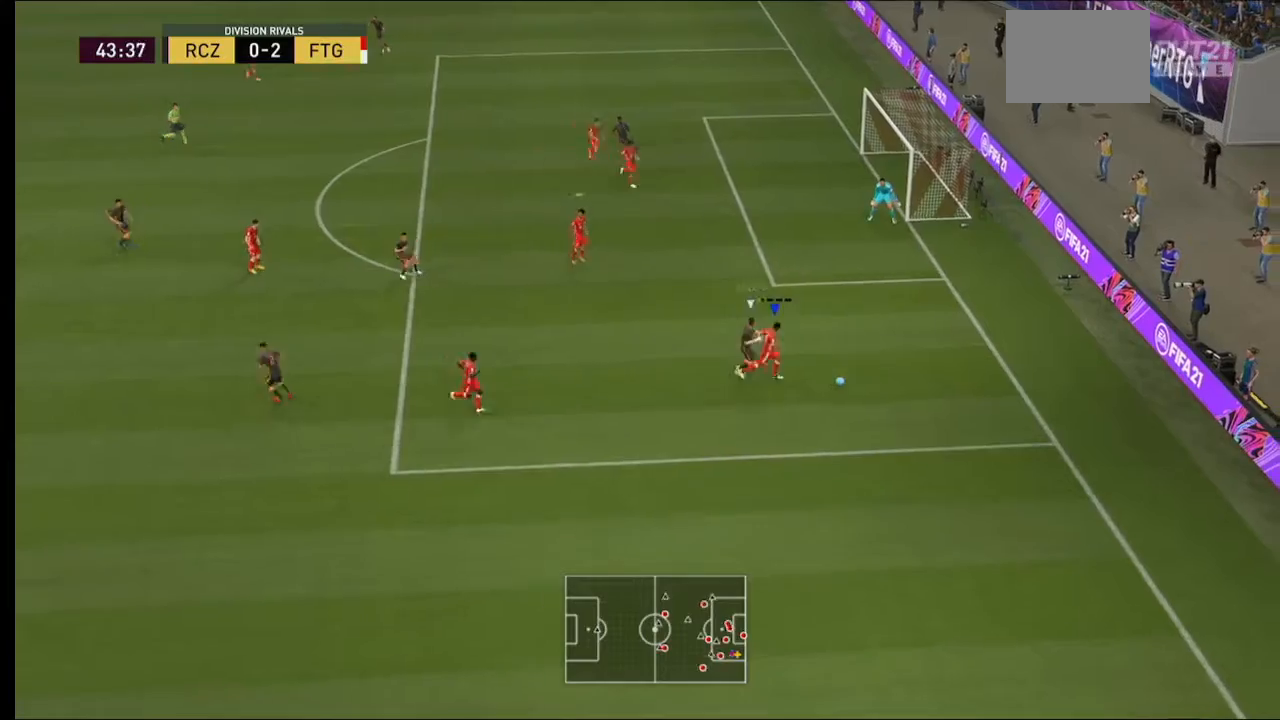
{"buttons": [], "left_stick": "up-left", "right_stick": "center", "events": [[33, "left_stick", "up"], [133, "L2", "up"], [267, "left_stick", "up-left"]]}
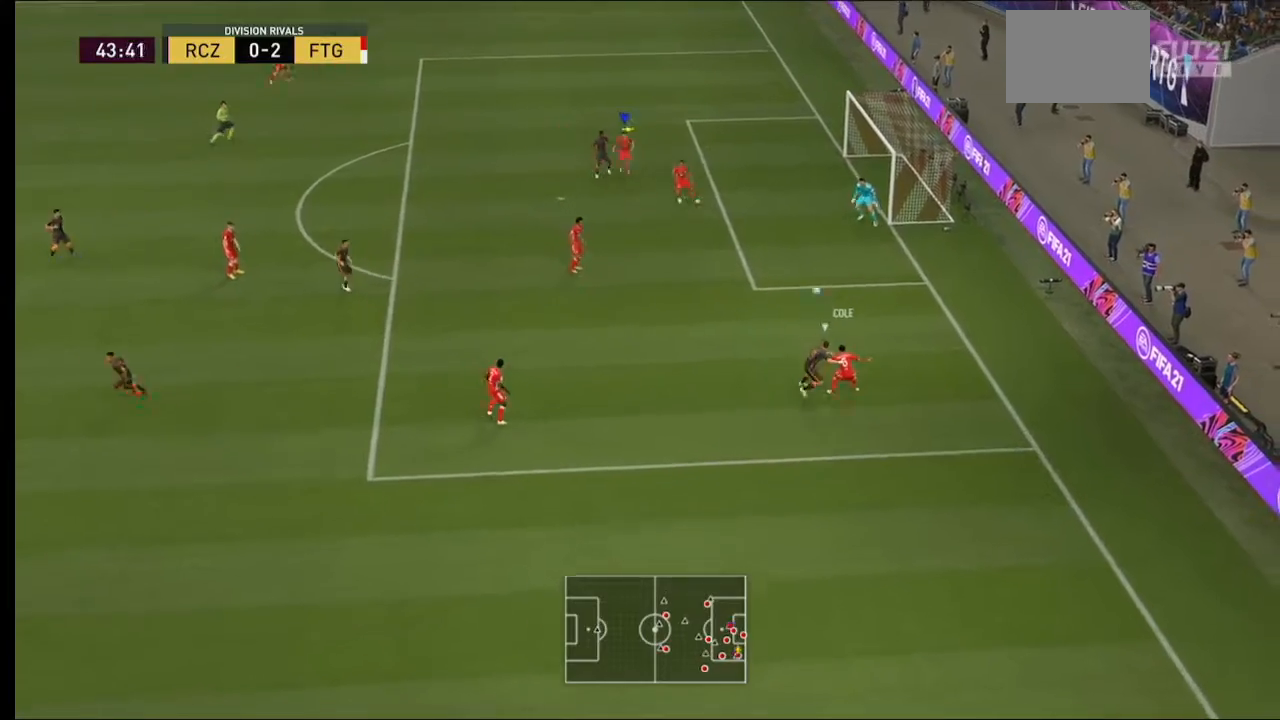
{"buttons": [], "left_stick": "down-left", "right_stick": "center", "events": [[133, "left_stick", "left"], [300, "left_stick", "down-left"]]}
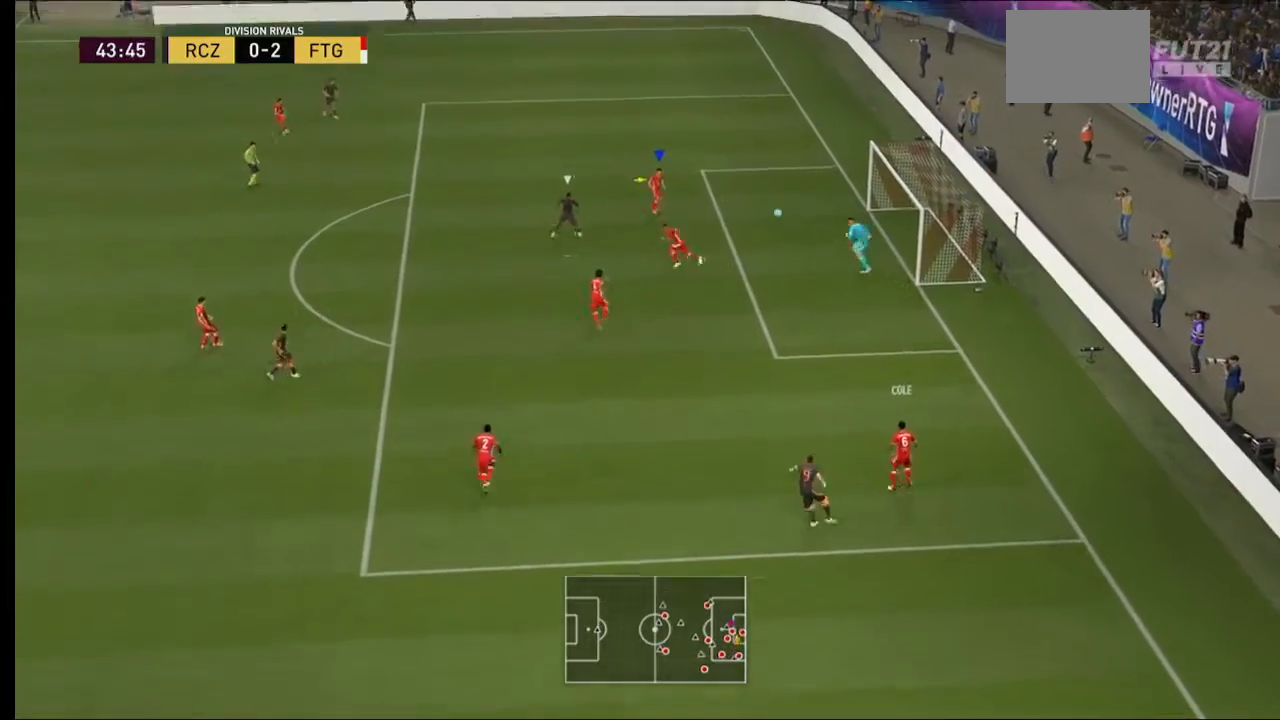
{"buttons": [], "left_stick": "center", "right_stick": "center", "events": [[33, "left_stick", "down"], [433, "left_stick", "center"]]}
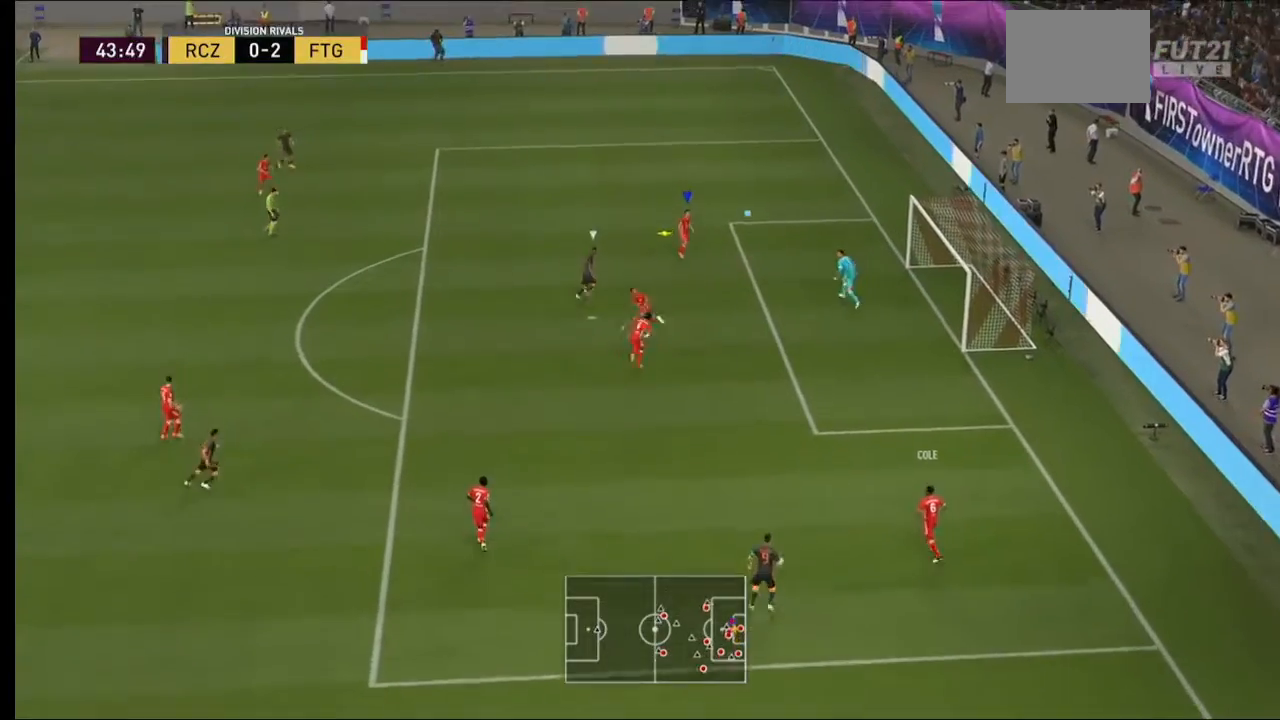
{"buttons": [], "left_stick": "up", "right_stick": "center", "events": [[133, "left_stick", "up"]]}
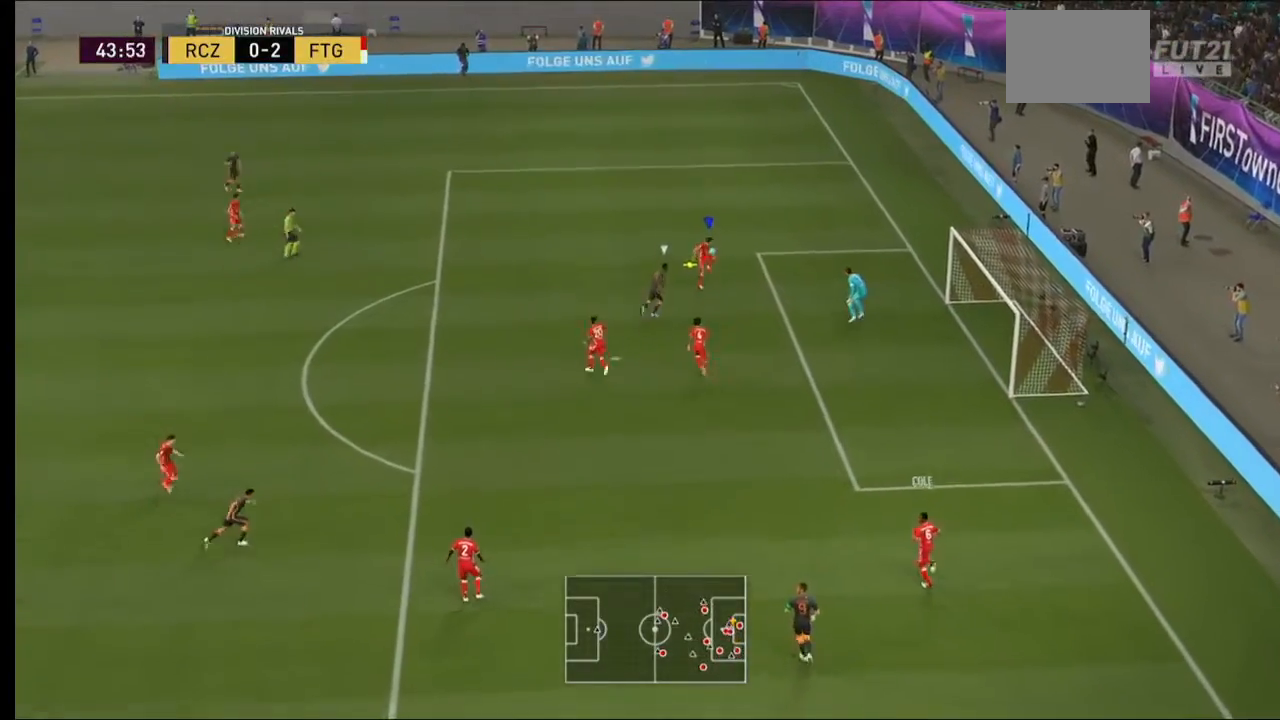
{"buttons": [], "left_stick": "up", "right_stick": "center", "events": []}
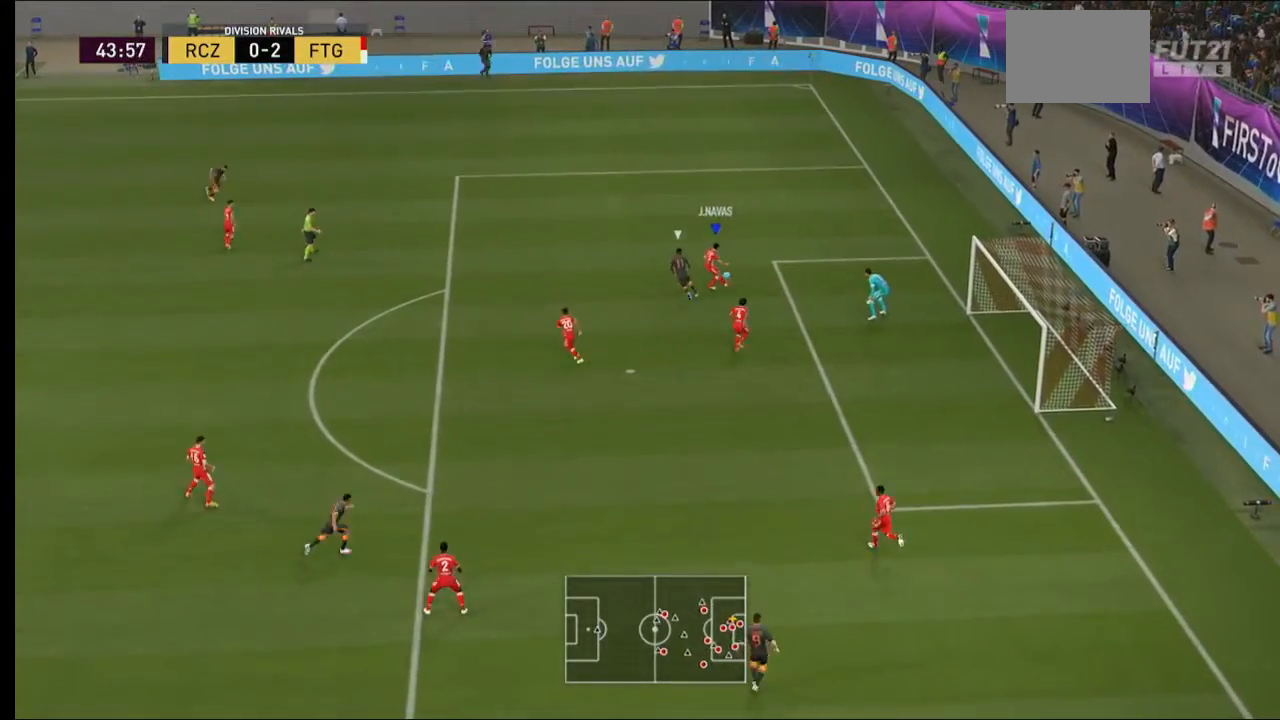
{"buttons": [], "left_stick": "right", "right_stick": "center", "events": [[100, "left_stick", "right"]]}
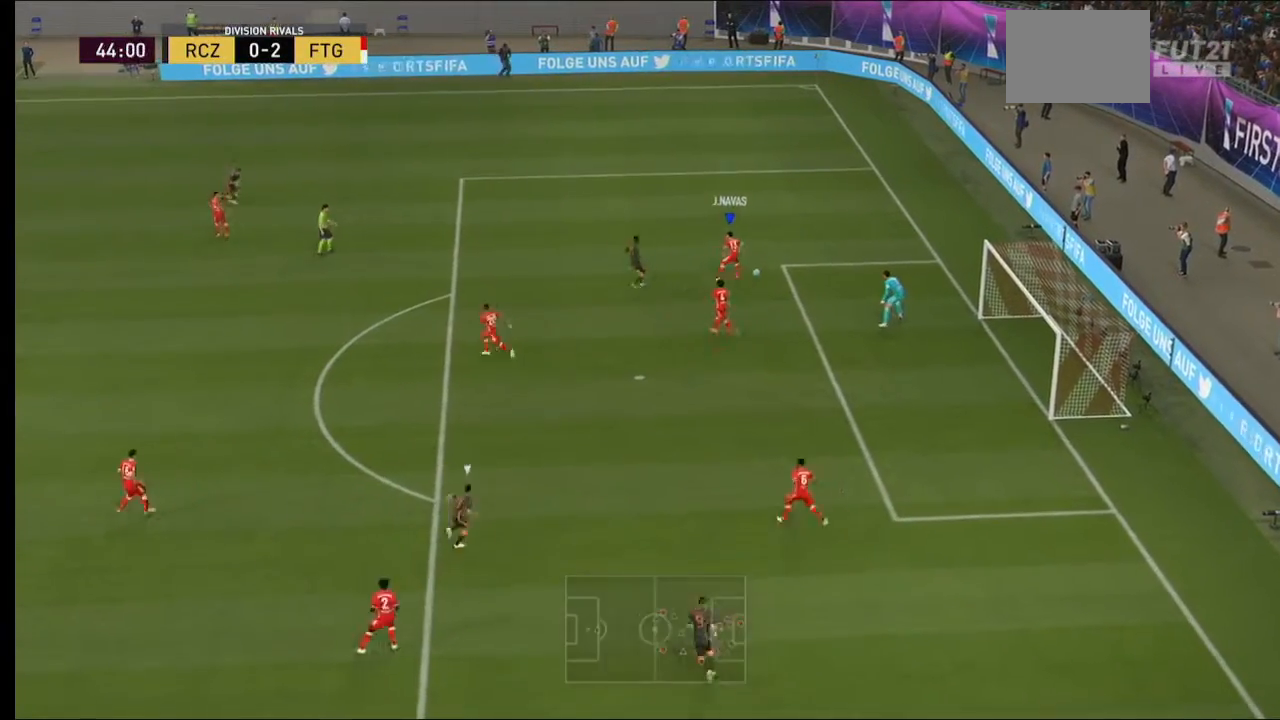
{"buttons": [], "left_stick": "down", "right_stick": "center", "events": [[67, "left_stick", "down"]]}
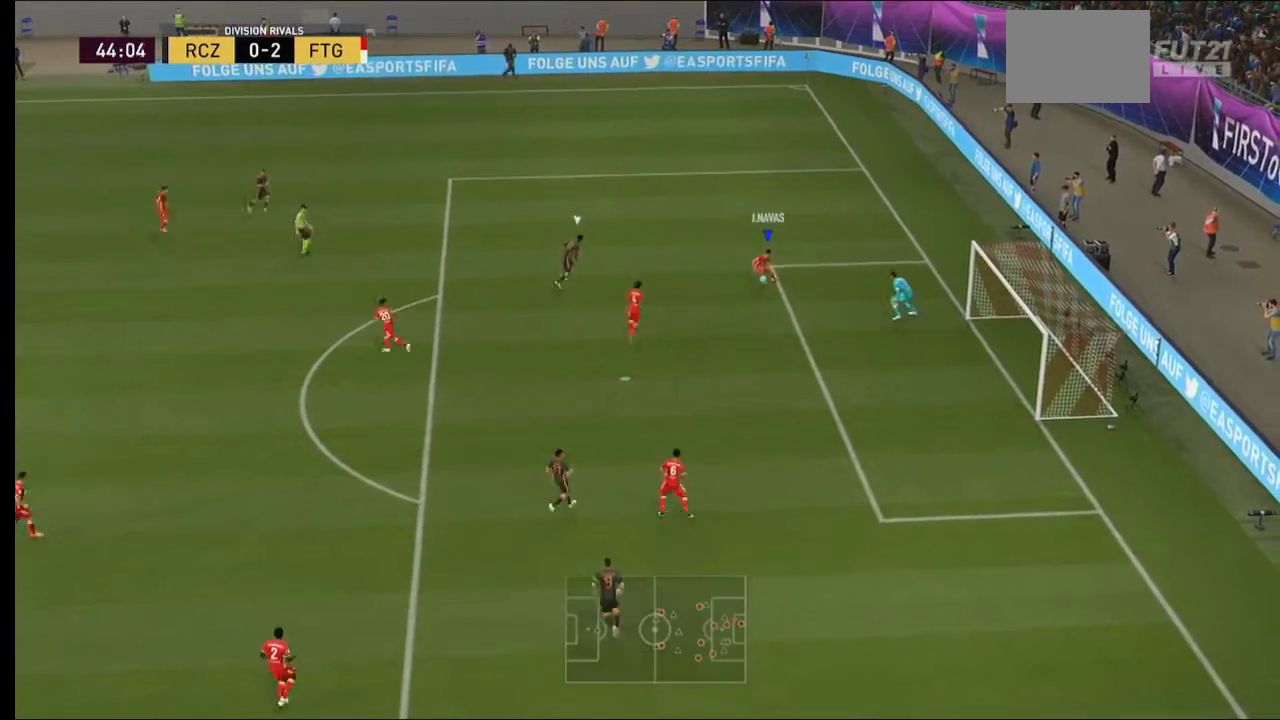
{"buttons": ["A"], "left_stick": "down-left", "right_stick": "center", "events": [[267, "left_stick", "down-left"], [367, "A", "down"]]}
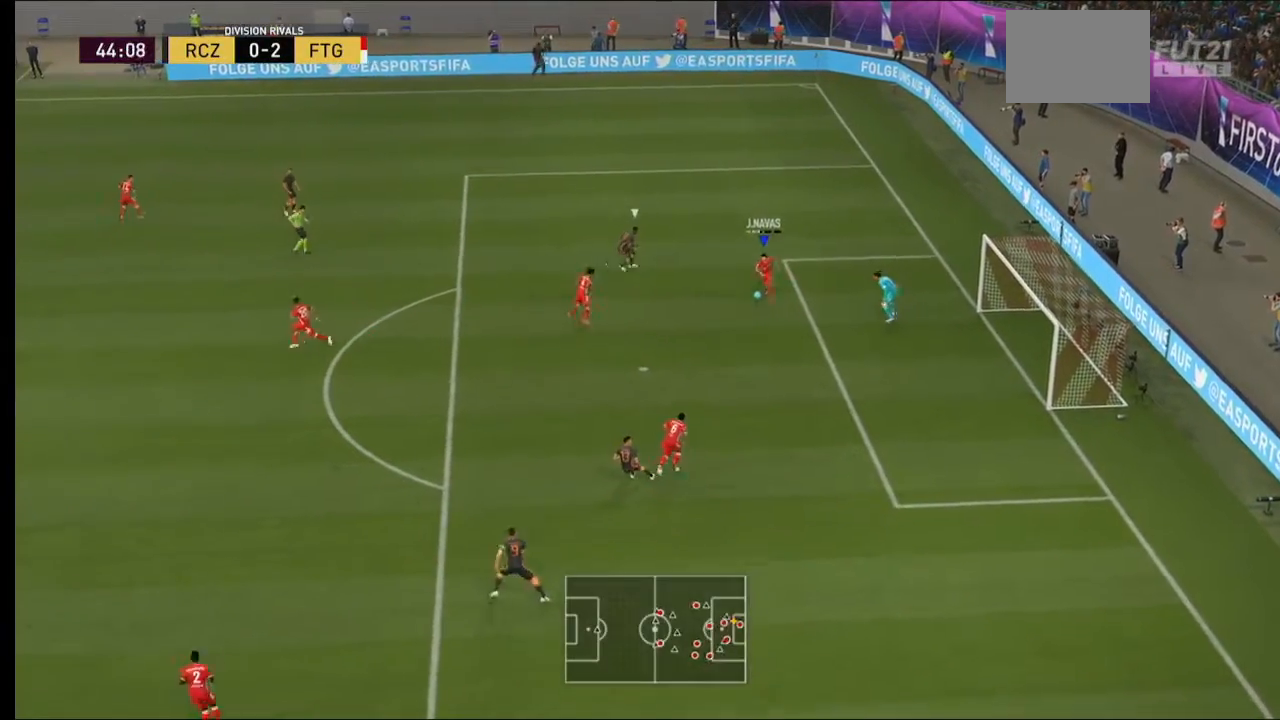
{"buttons": [], "left_stick": "left", "right_stick": "center", "events": [[67, "A", "up"], [367, "left_stick", "left"]]}
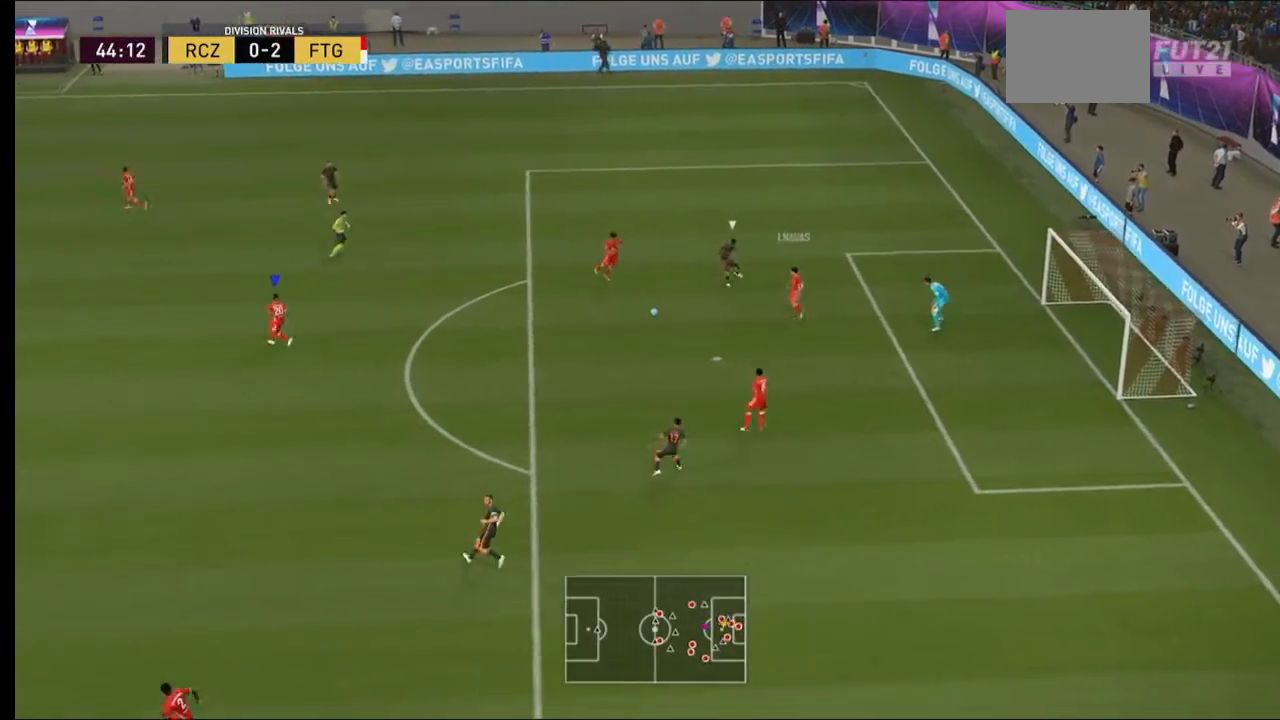
{"buttons": [], "left_stick": "left", "right_stick": "center", "events": []}
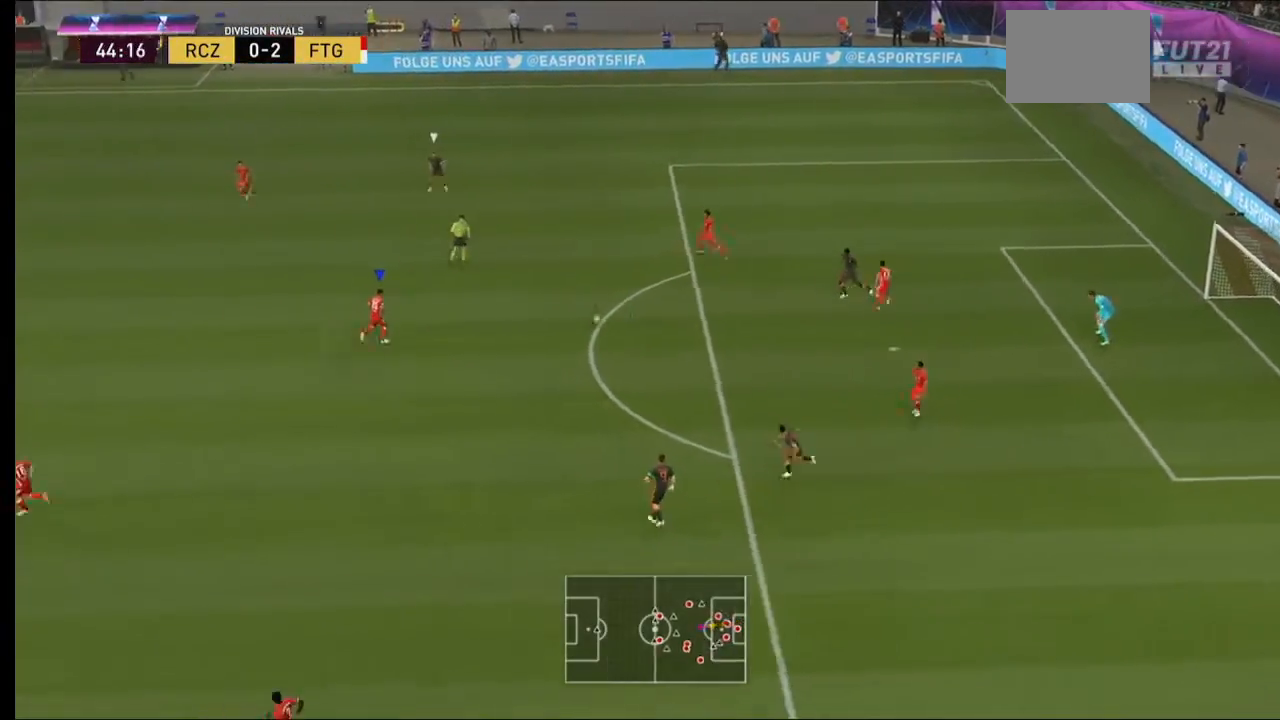
{"buttons": [], "left_stick": "left", "right_stick": "center", "events": []}
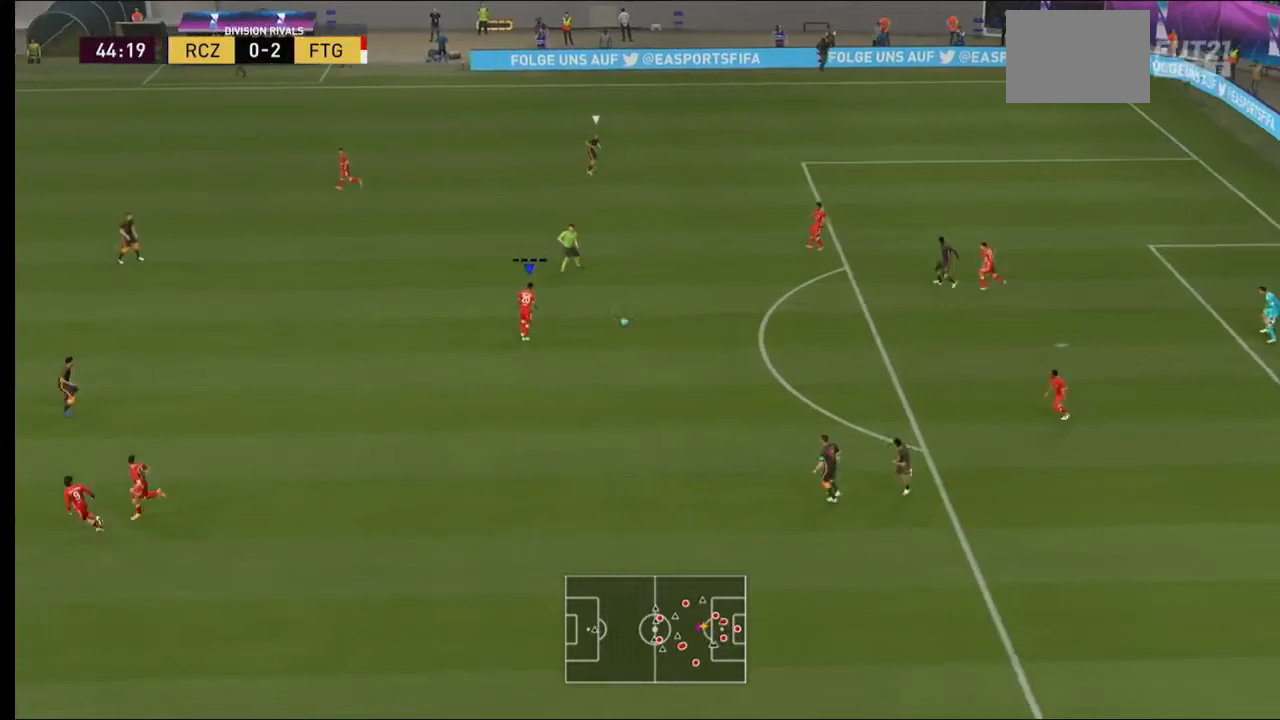
{"buttons": ["R2"], "left_stick": "left", "right_stick": "center", "events": [[67, "B", "down"], [67, "R2", "down"], [100, "L2", "down"], [133, "B", "up"], [367, "L2", "up"]]}
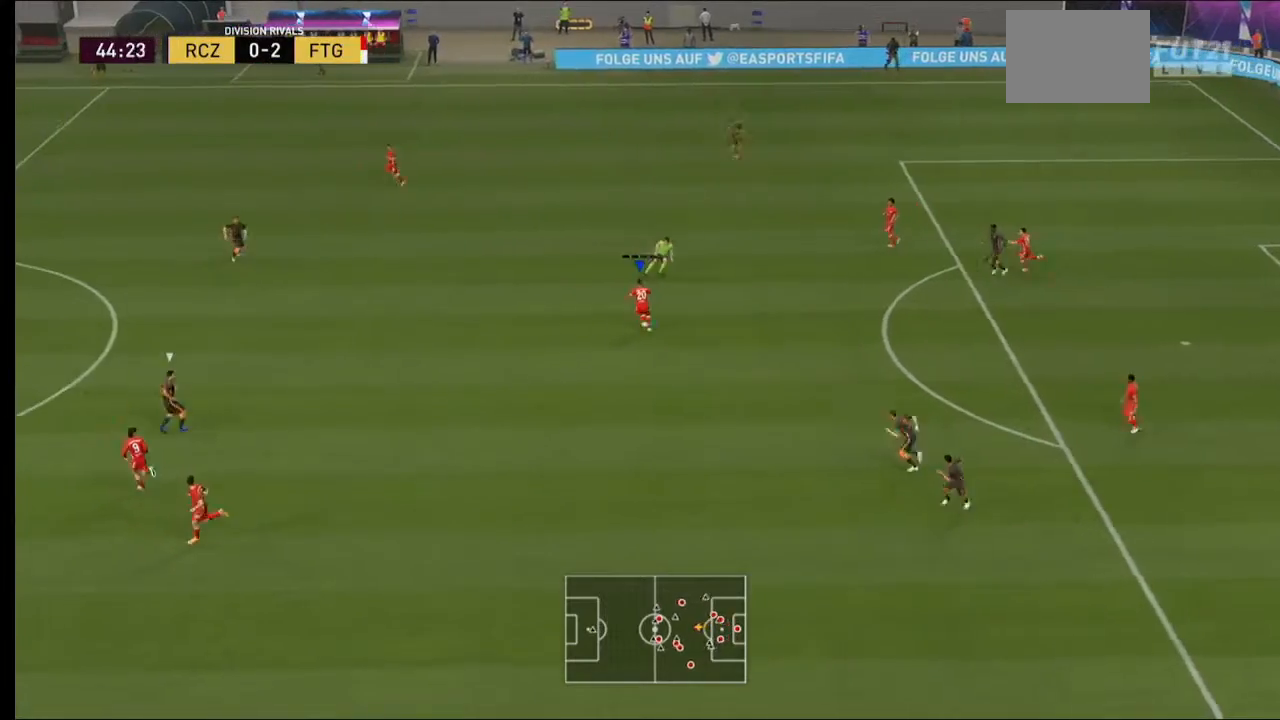
{"buttons": ["R2"], "left_stick": "left", "right_stick": "center", "events": []}
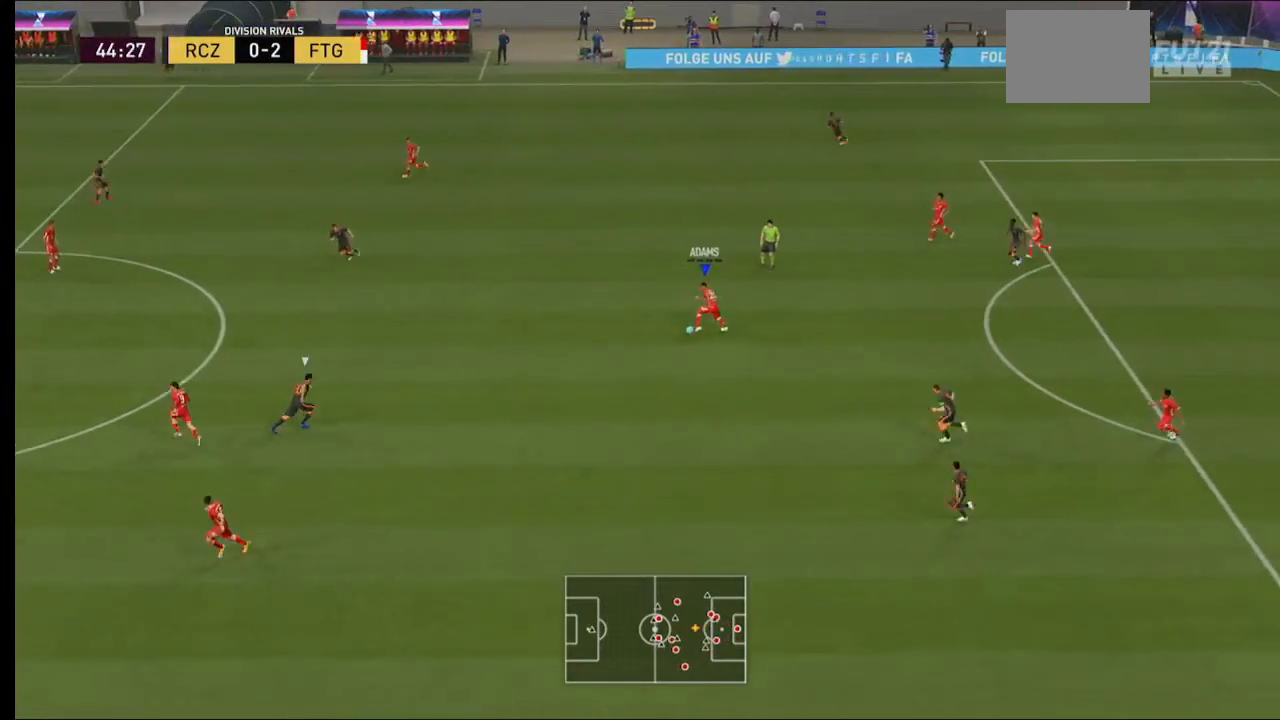
{"buttons": ["R2"], "left_stick": "left", "right_stick": "center", "events": []}
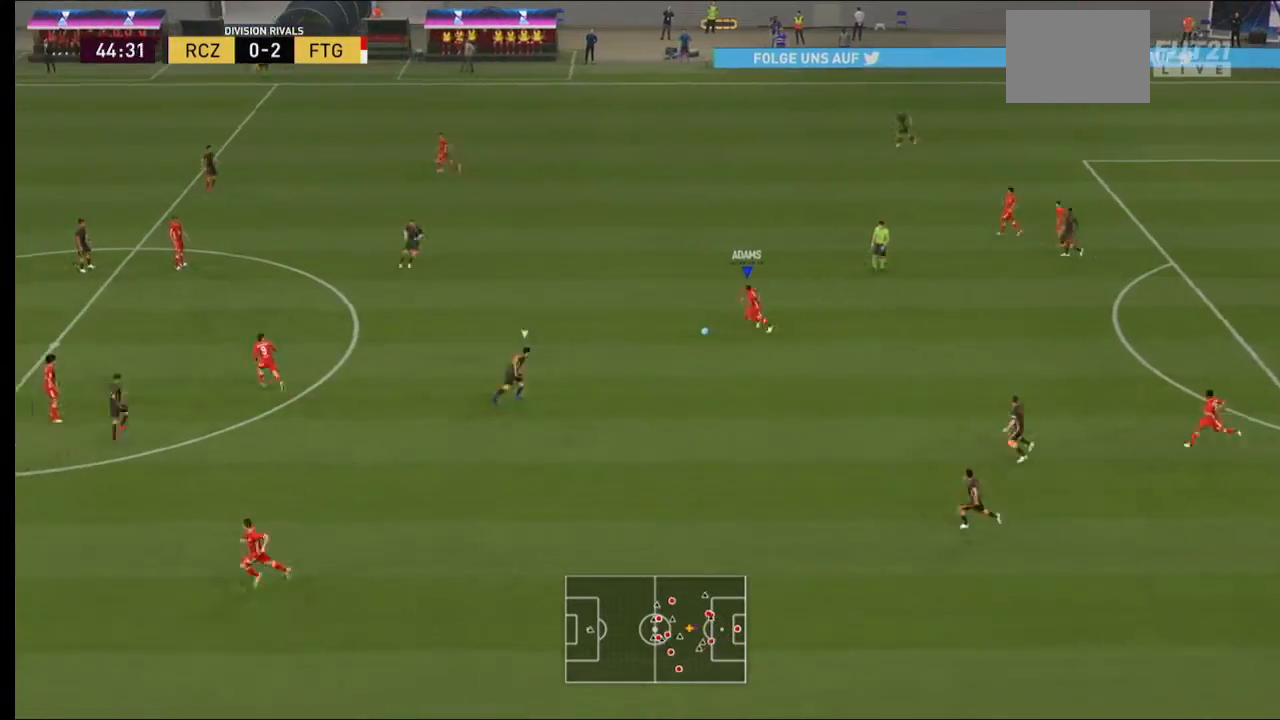
{"buttons": [], "left_stick": "down", "right_stick": "center", "events": [[33, "R2", "up"], [100, "right_stick", "down-right"], [200, "L1", "down"], [300, "right_stick", "down-left"], [367, "L1", "up"], [400, "left_stick", "down"], [400, "right_stick", "center"]]}
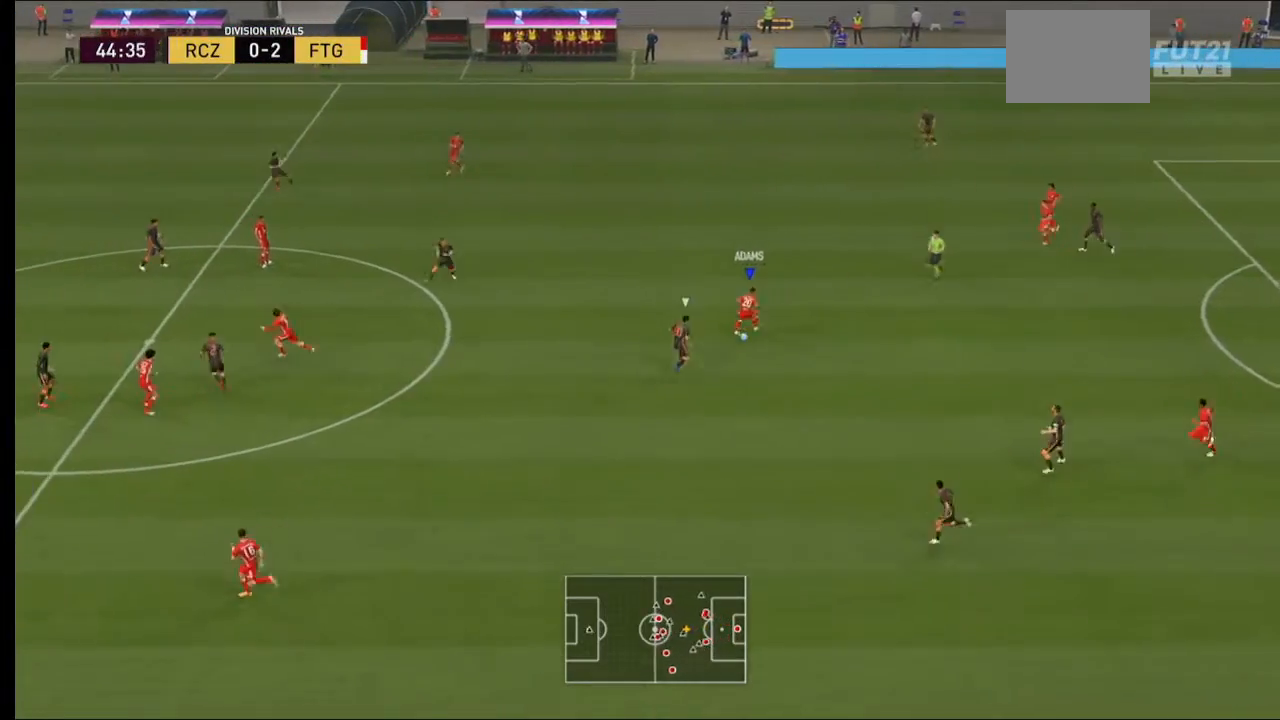
{"buttons": ["R2"], "left_stick": "down", "right_stick": "center", "events": [[500, "R2", "down"]]}
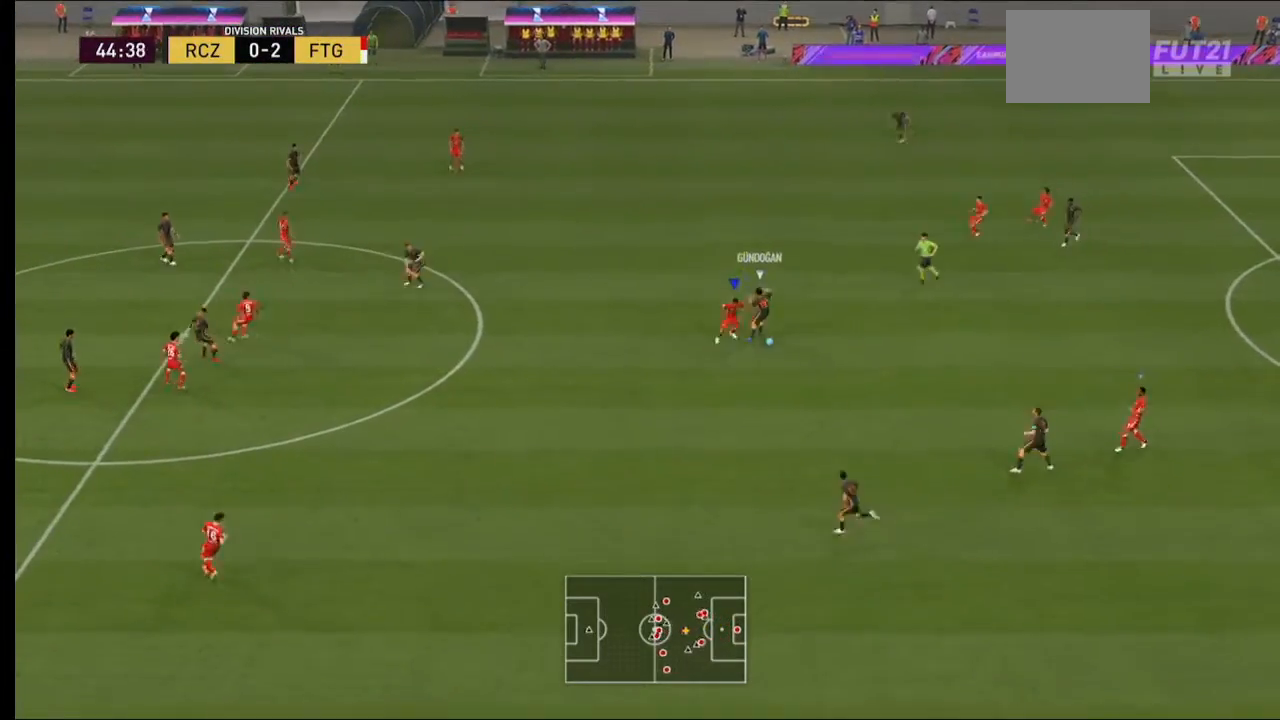
{"buttons": ["R2"], "left_stick": "right", "right_stick": "center", "events": [[300, "left_stick", "down-right"], [500, "left_stick", "right"]]}
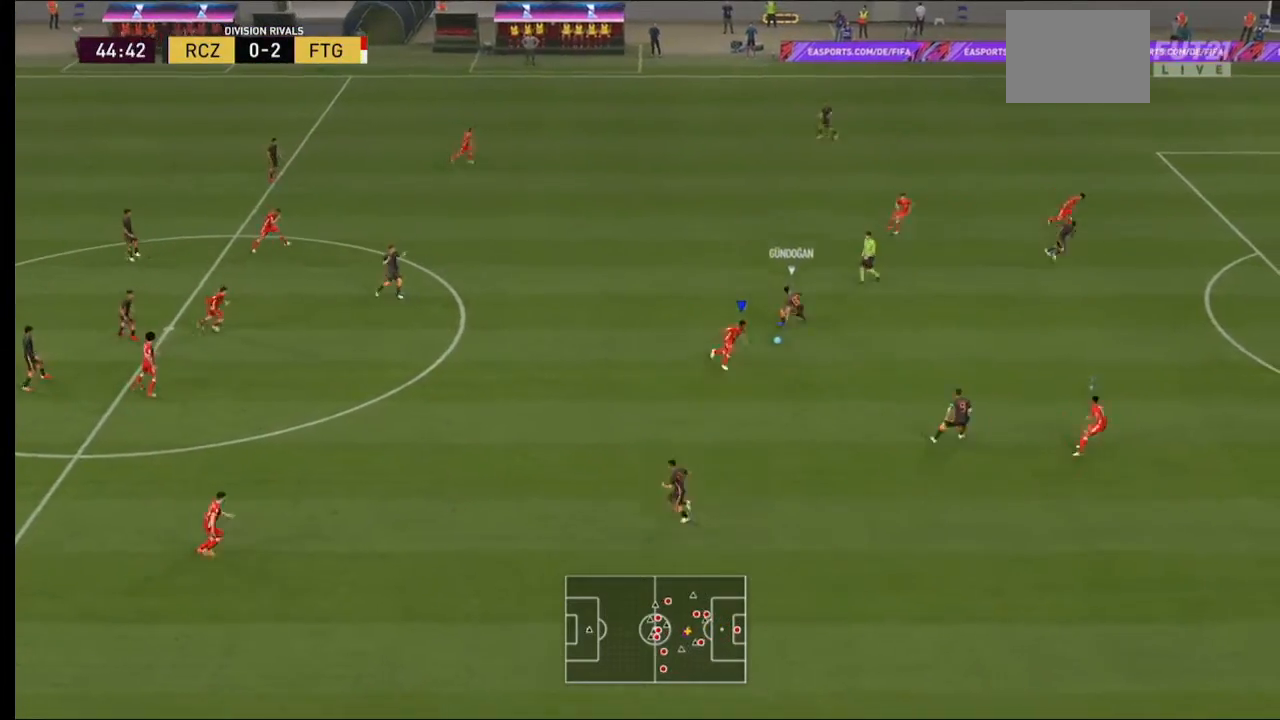
{"buttons": ["R2"], "left_stick": "up-right", "right_stick": "center", "events": [[367, "left_stick", "up-right"]]}
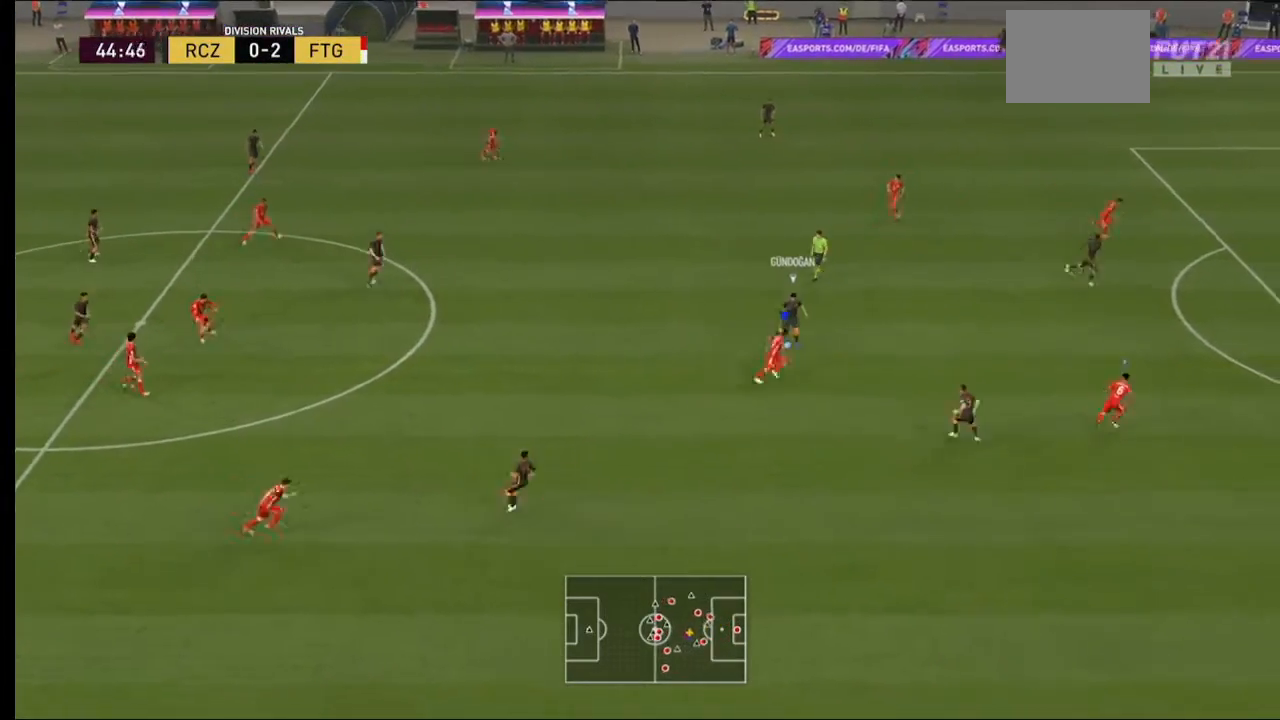
{"buttons": ["R2"], "left_stick": "up-right", "right_stick": "center", "events": []}
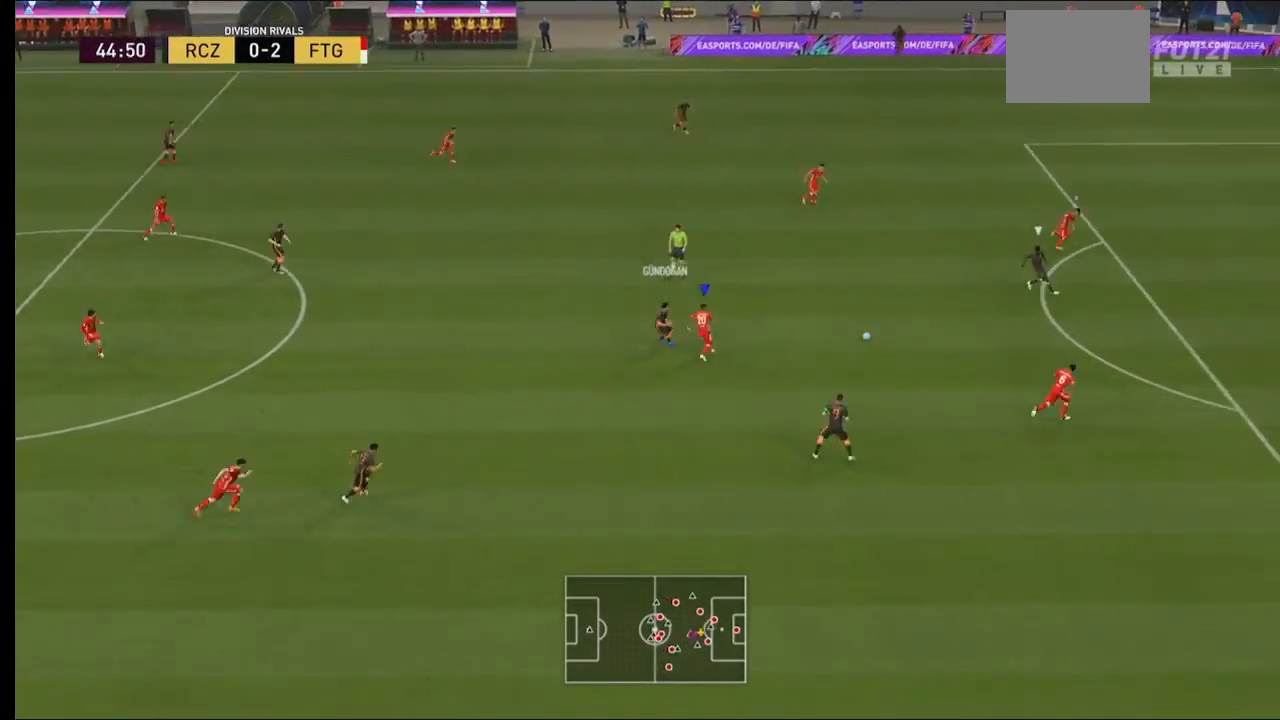
{"buttons": ["Y", "R2"], "left_stick": "up-right", "right_stick": "center", "events": [[233, "Y", "down"]]}
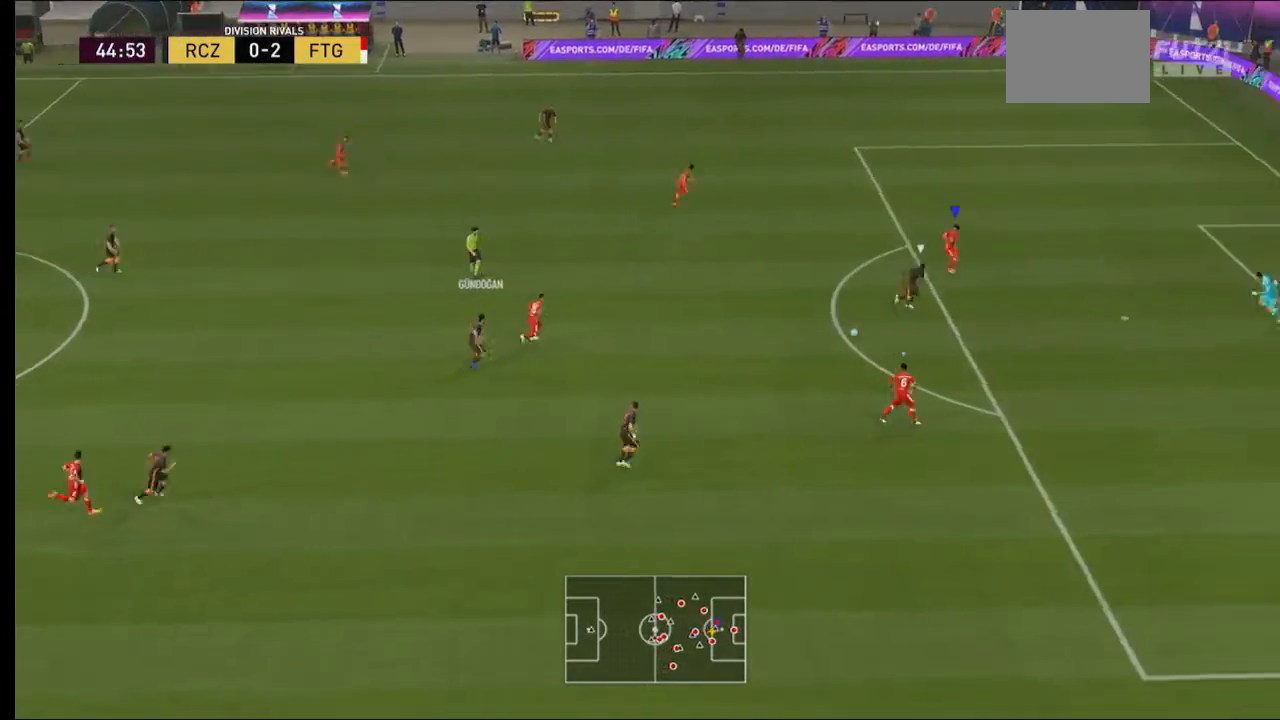
{"buttons": ["Y", "R2"], "left_stick": "up-right", "right_stick": "center", "events": [[33, "left_stick", "right"], [133, "left_stick", "up-right"]]}
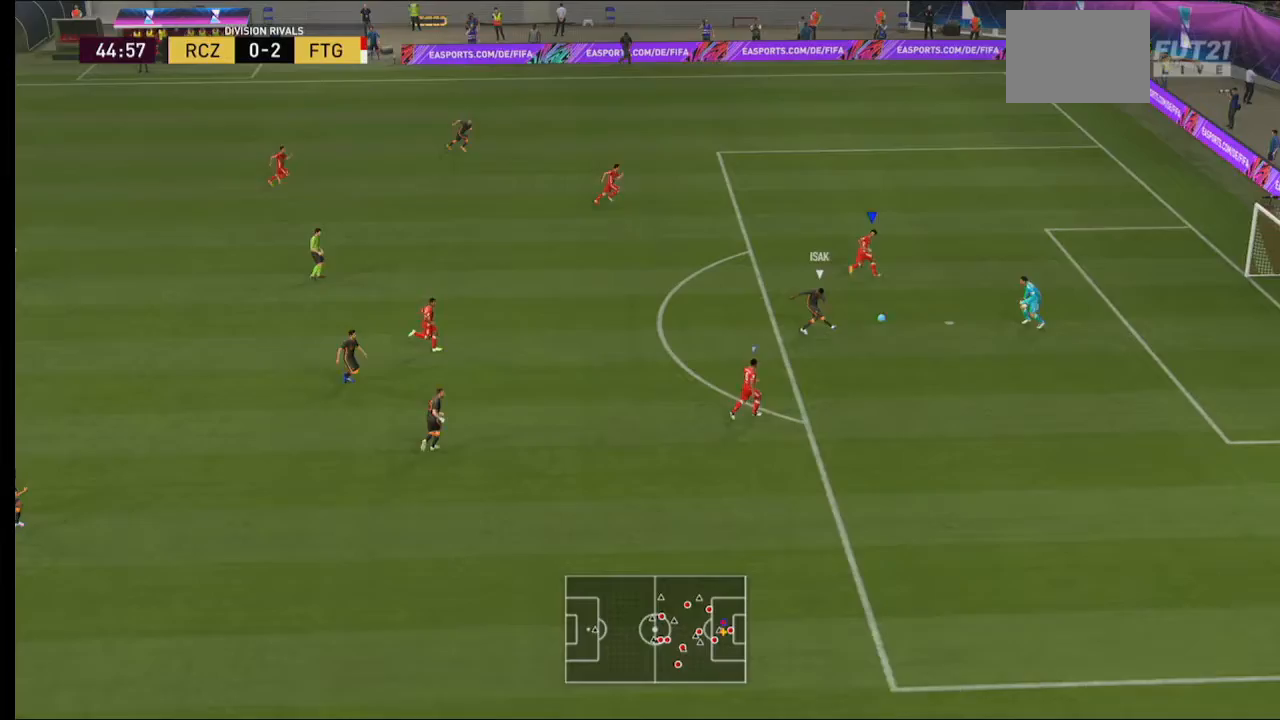
{"buttons": ["Y", "R2"], "left_stick": "up-right", "right_stick": "center", "events": []}
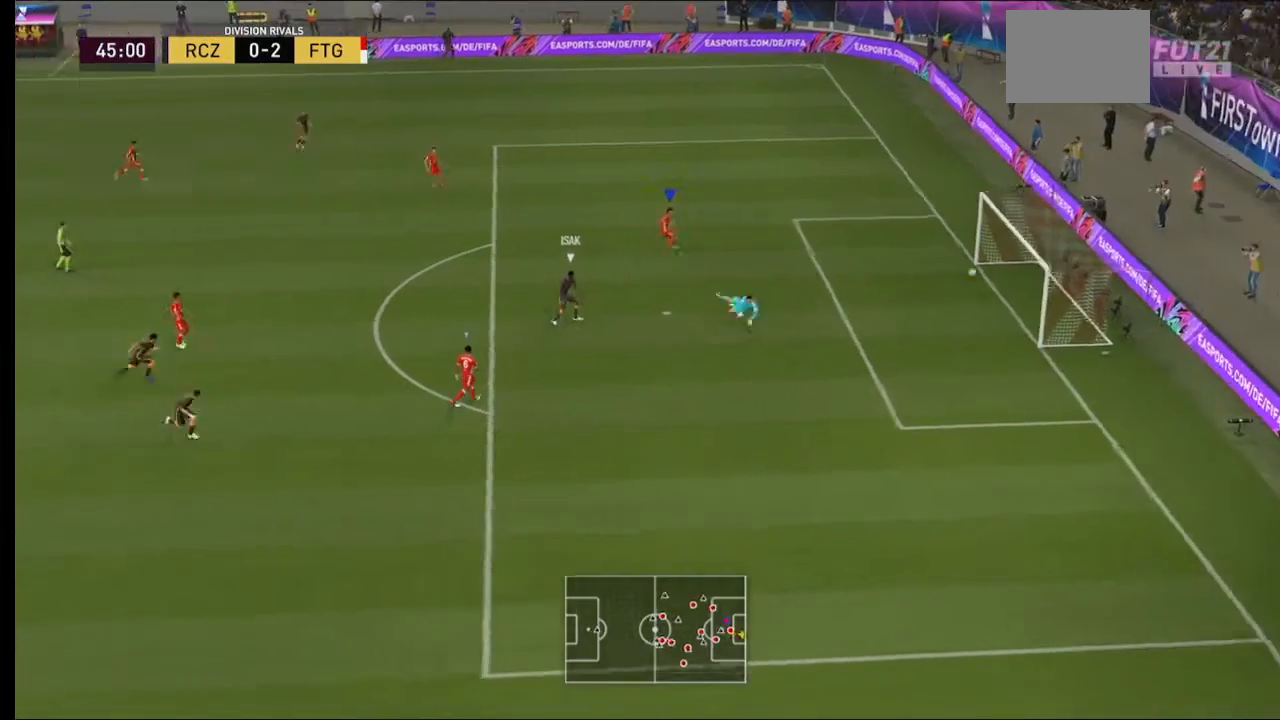
{"buttons": ["Y", "R2"], "left_stick": "up-right", "right_stick": "center", "events": []}
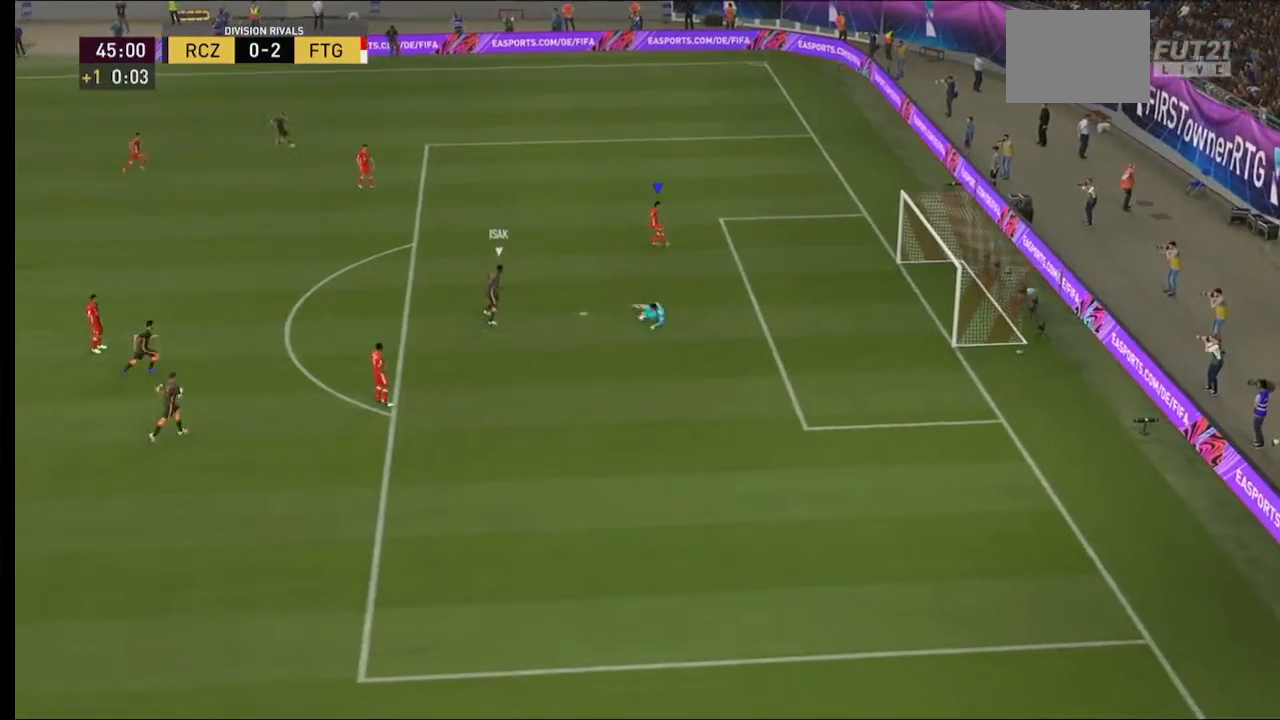
{"buttons": [], "left_stick": "center", "right_stick": "center", "events": [[200, "left_stick", "center"], [300, "R2", "up"], [300, "Y", "up"]]}